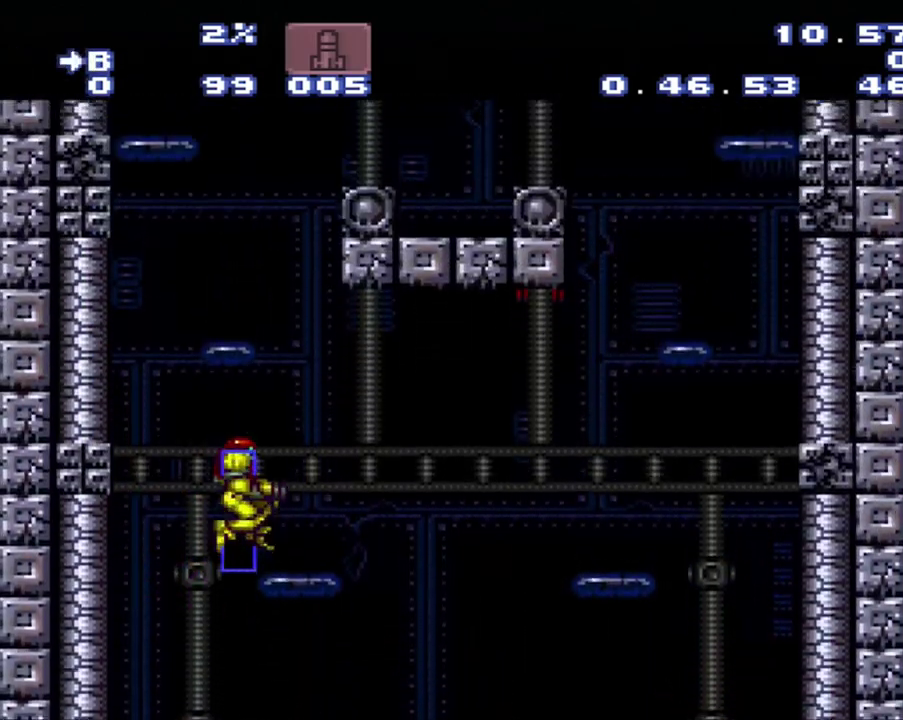
Gameplay with a controller (Nintendo layout); each line is a JSON object with the inputs held at the frame after it. "events" lists button and stick changes between this image and that frame as [ms after this image, input, new state], when the widget could be followed in between. Not read: L3 R3.
{"buttons": ["DPAD_DOWN"], "events": [[283, "B", "up"], [283, "DPAD_DOWN", "down"], [283, "DPAD_RIGHT", "up"]]}
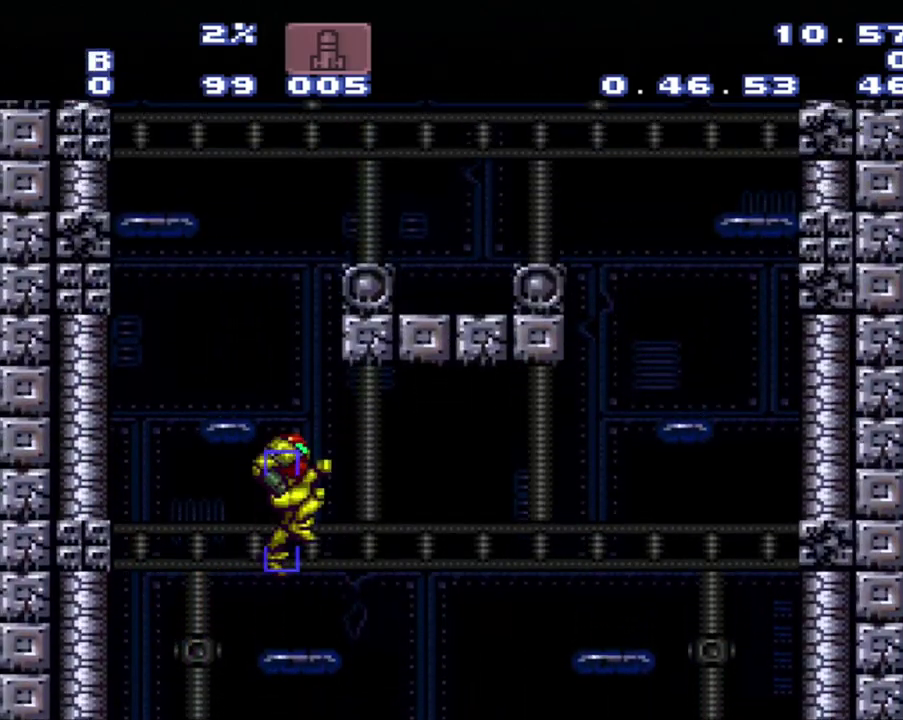
{"buttons": ["B", "R1", "DPAD_UP", "DPAD_RIGHT"], "events": [[50, "B", "down"], [50, "DPAD_DOWN", "up"], [50, "R1", "down"], [333, "DPAD_RIGHT", "down"], [400, "DPAD_UP", "down"]]}
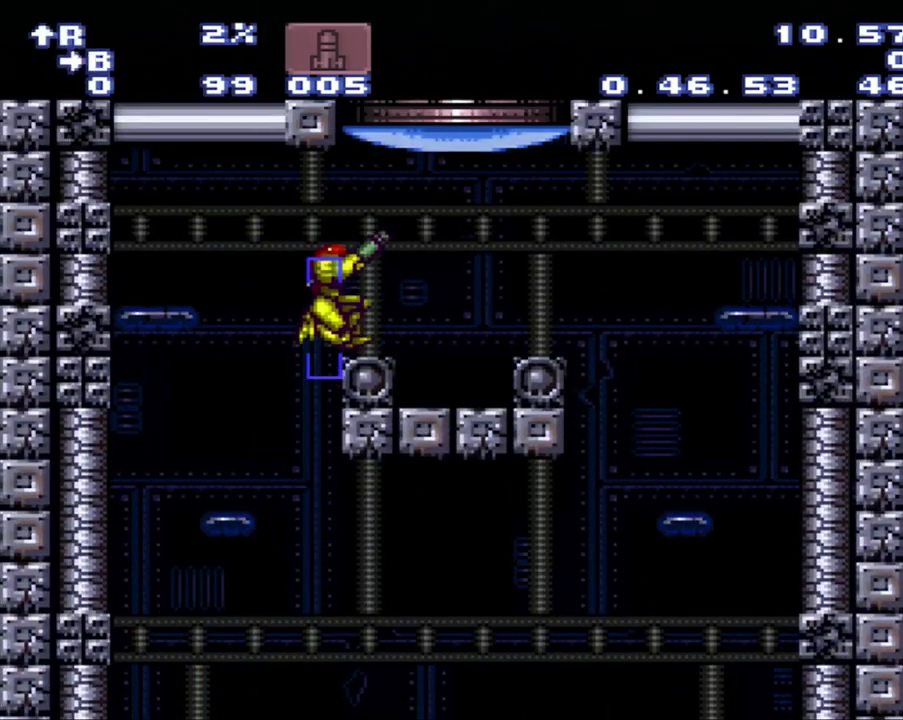
{"buttons": [], "events": [[100, "Y", "down"], [367, "B", "up"], [367, "DPAD_RIGHT", "up"], [367, "DPAD_UP", "up"], [367, "R1", "up"], [367, "Y", "up"]]}
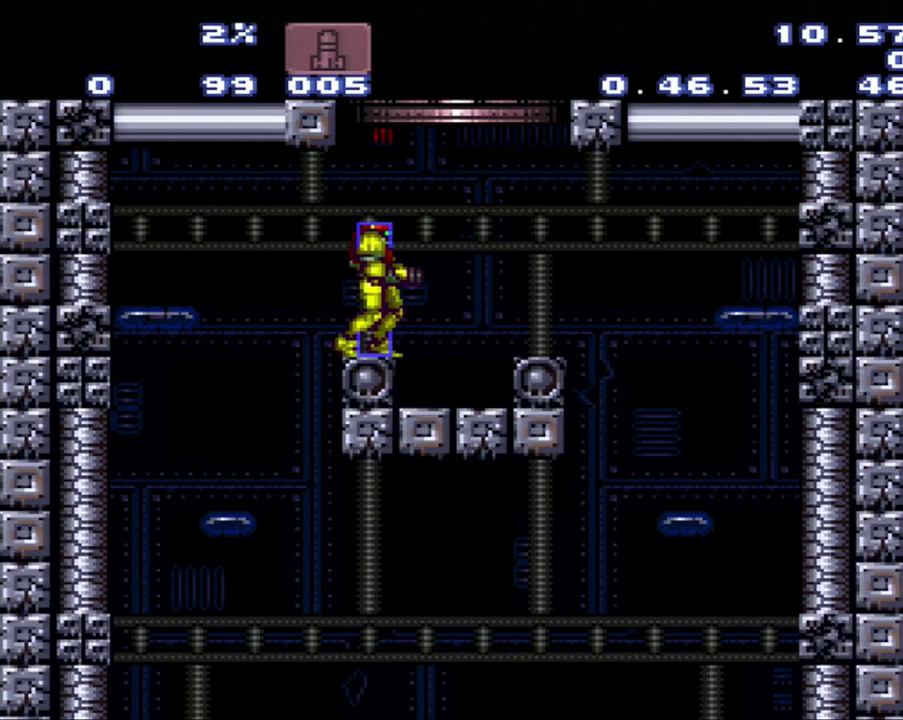
{"buttons": [], "events": [[133, "B", "down"], [133, "DPAD_UP", "down"], [417, "DPAD_UP", "up"], [433, "B", "up"]]}
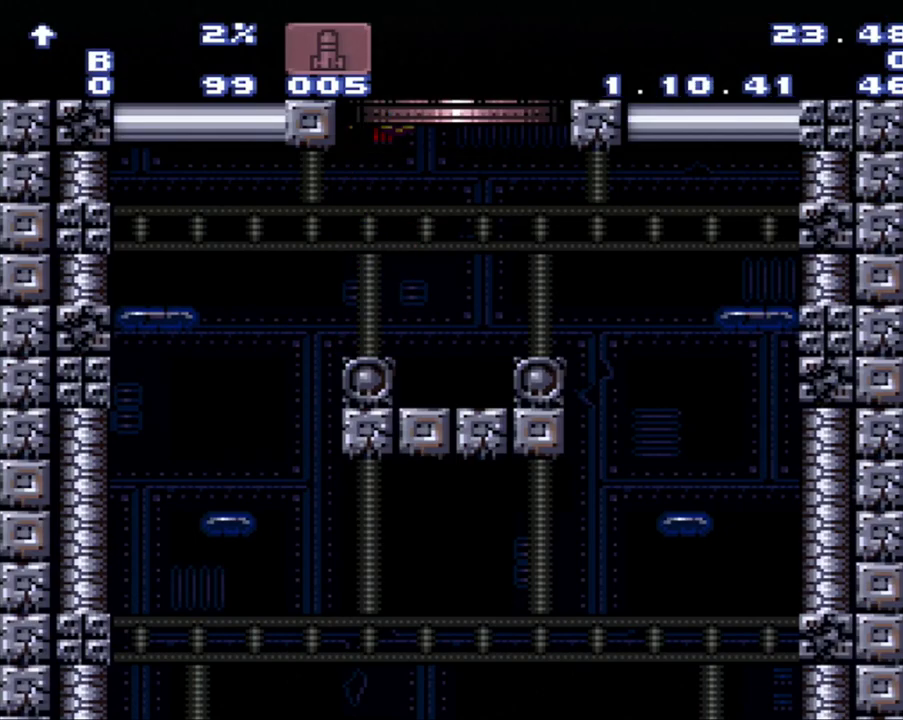
{"buttons": [], "events": []}
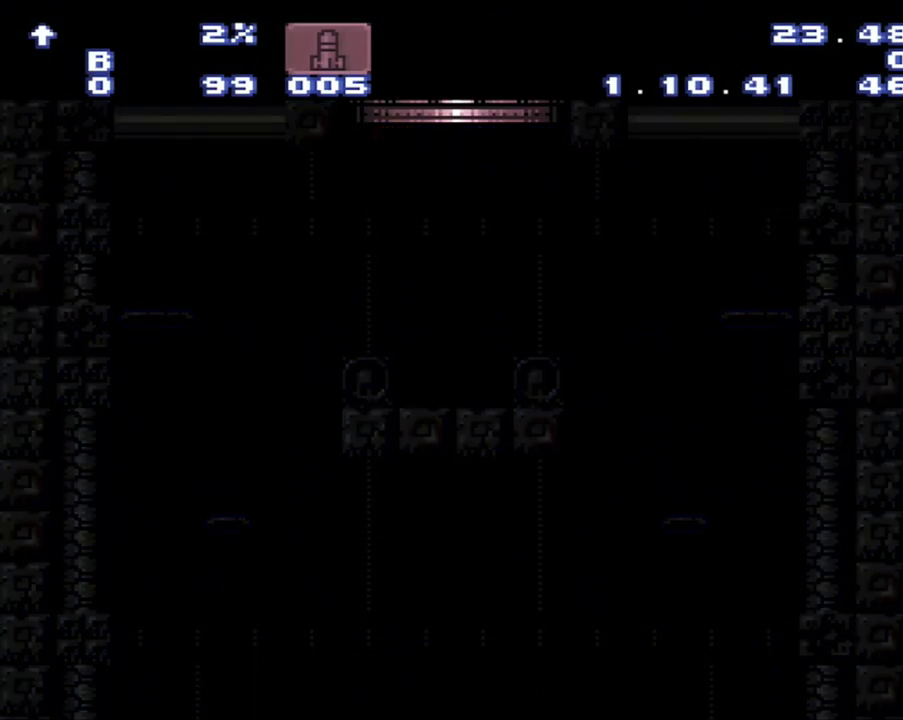
{"buttons": [], "events": []}
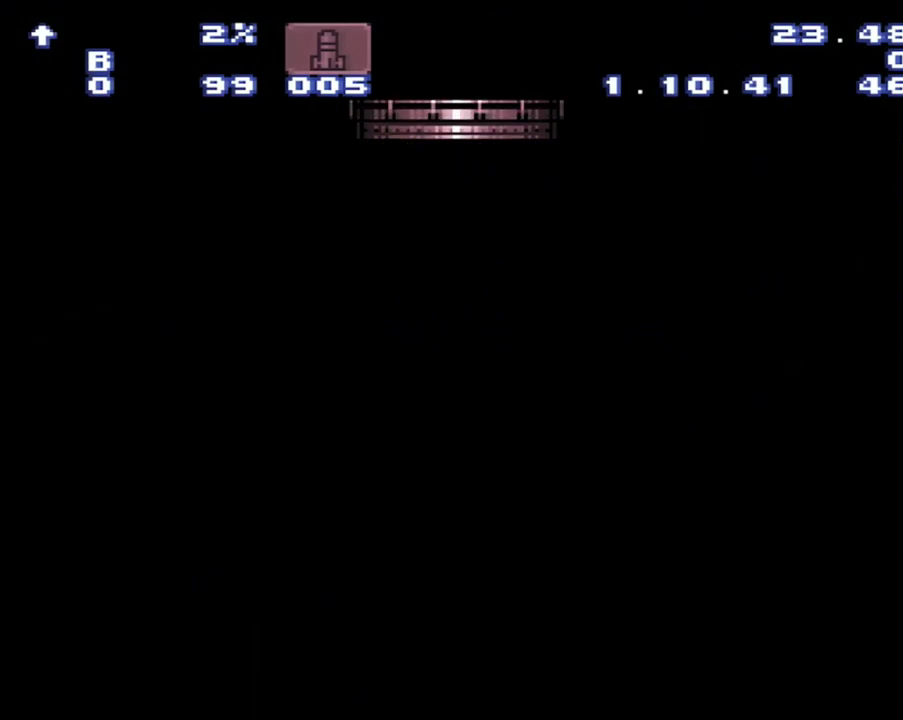
{"buttons": [], "events": []}
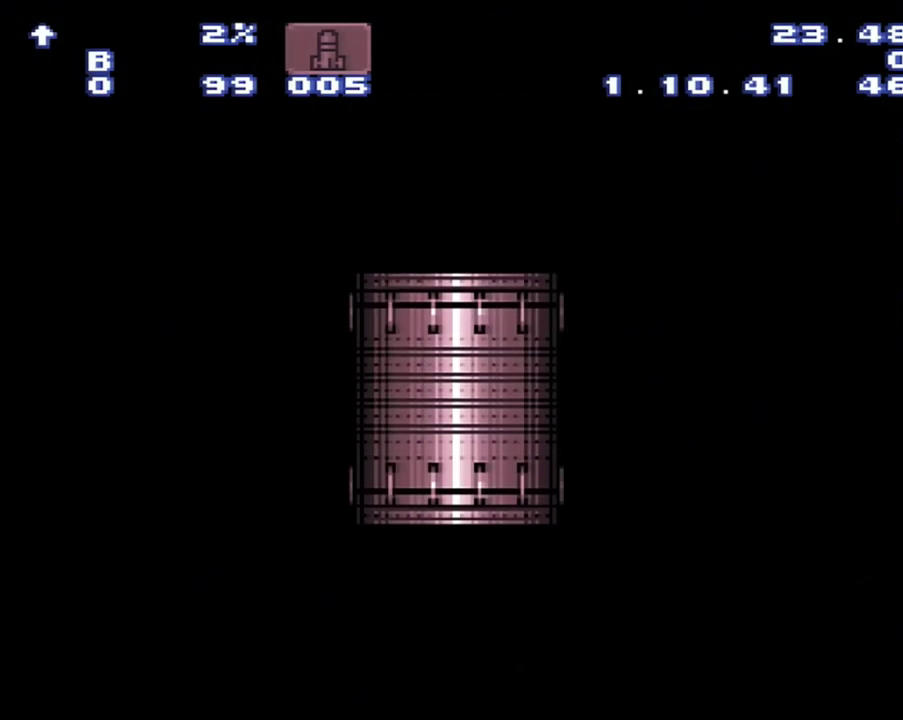
{"buttons": [], "events": []}
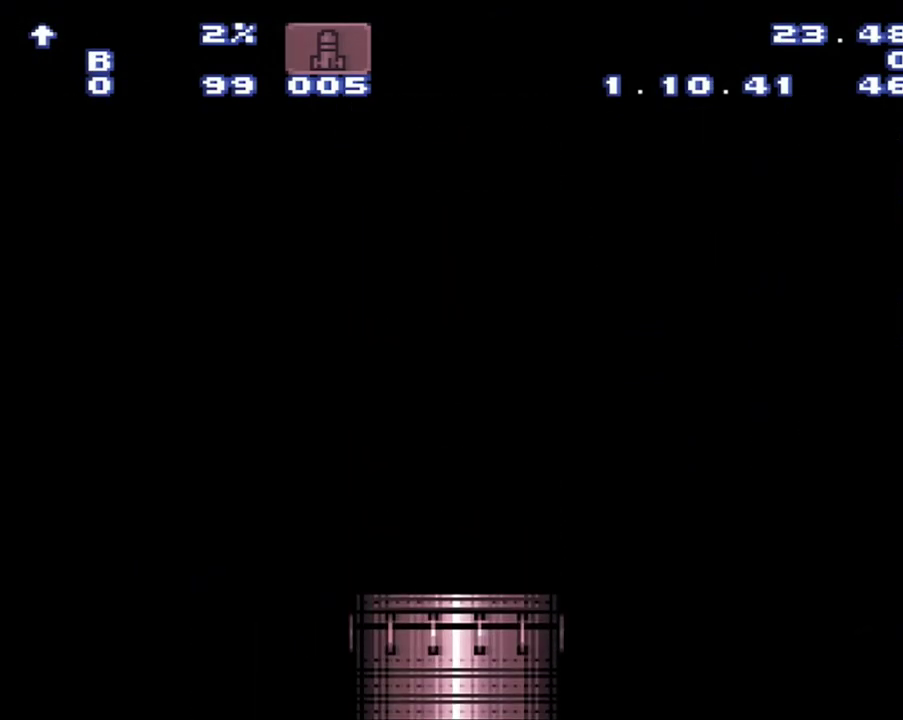
{"buttons": [], "events": []}
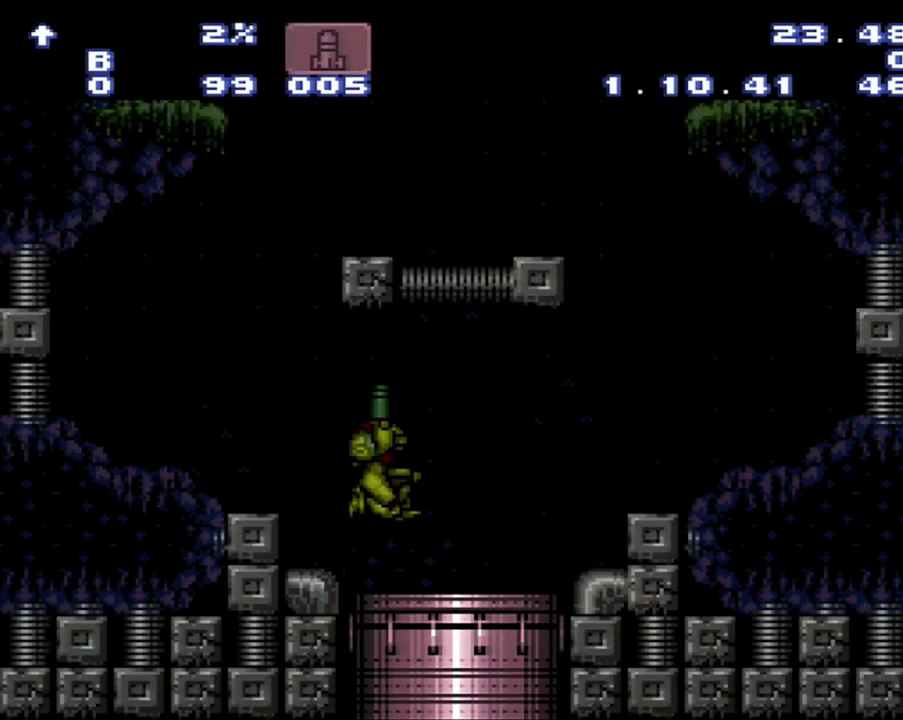
{"buttons": [], "events": []}
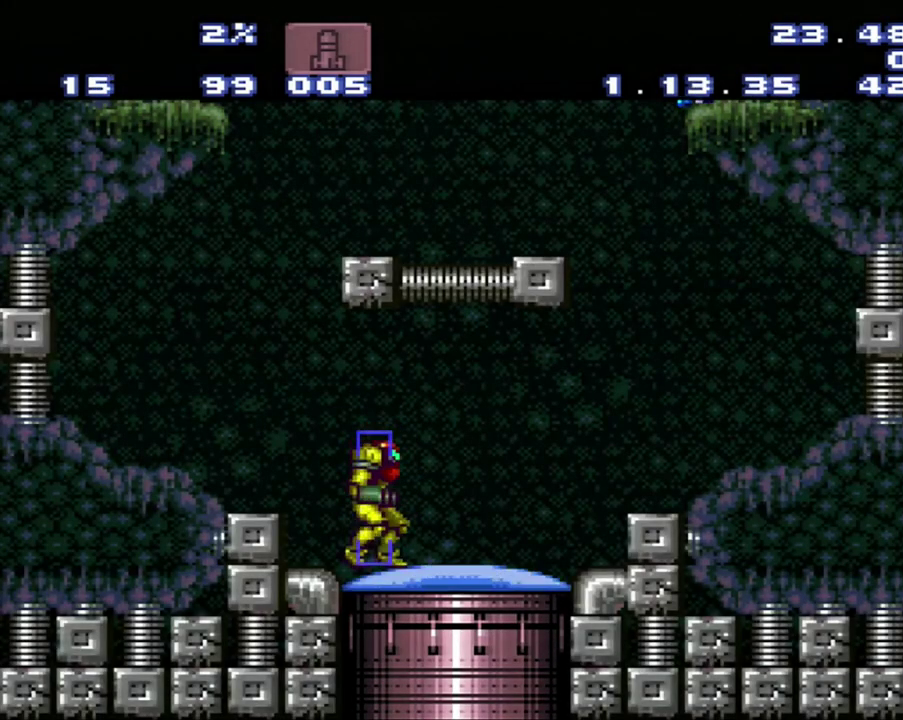
{"buttons": [], "events": []}
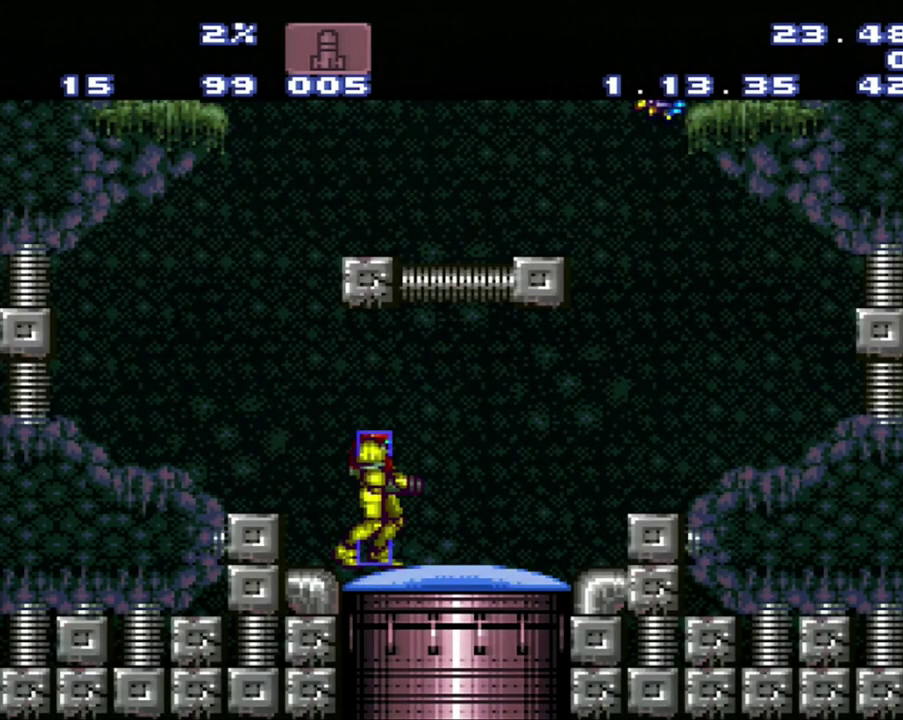
{"buttons": ["A", "DPAD_LEFT"], "events": [[467, "DPAD_LEFT", "down"], [500, "A", "down"]]}
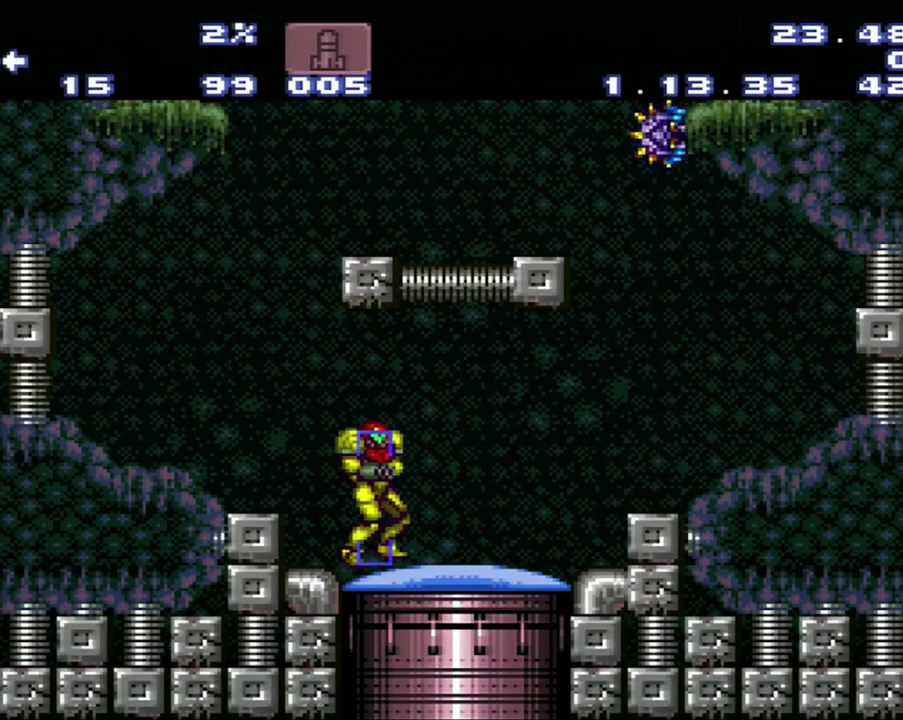
{"buttons": ["B"], "events": [[250, "A", "up"], [250, "B", "down"], [300, "DPAD_LEFT", "up"]]}
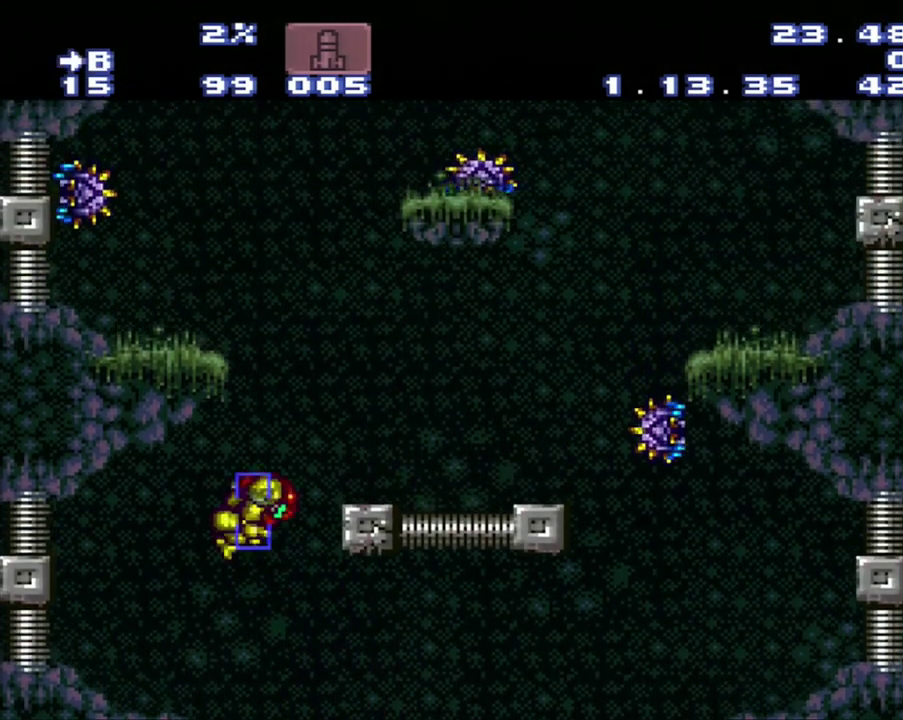
{"buttons": ["A"], "events": [[17, "DPAD_RIGHT", "down"], [283, "B", "up"], [367, "A", "down"], [400, "DPAD_RIGHT", "up"]]}
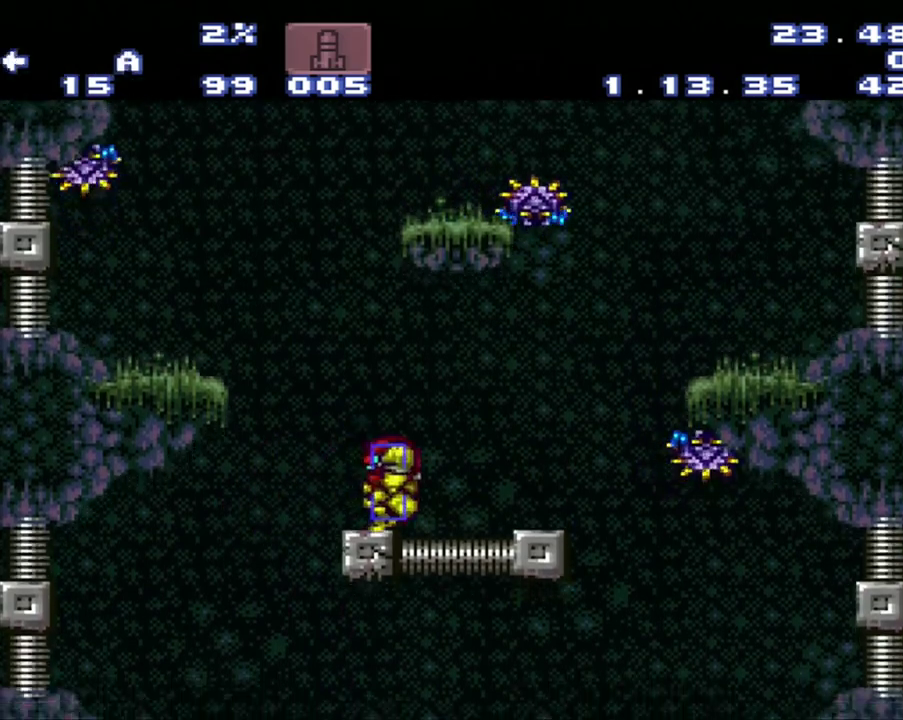
{"buttons": ["B", "DPAD_RIGHT"], "events": [[50, "DPAD_LEFT", "down"], [83, "A", "up"], [83, "B", "down"], [167, "DPAD_UP", "down"], [333, "DPAD_LEFT", "up"], [333, "DPAD_RIGHT", "down"], [333, "DPAD_UP", "up"]]}
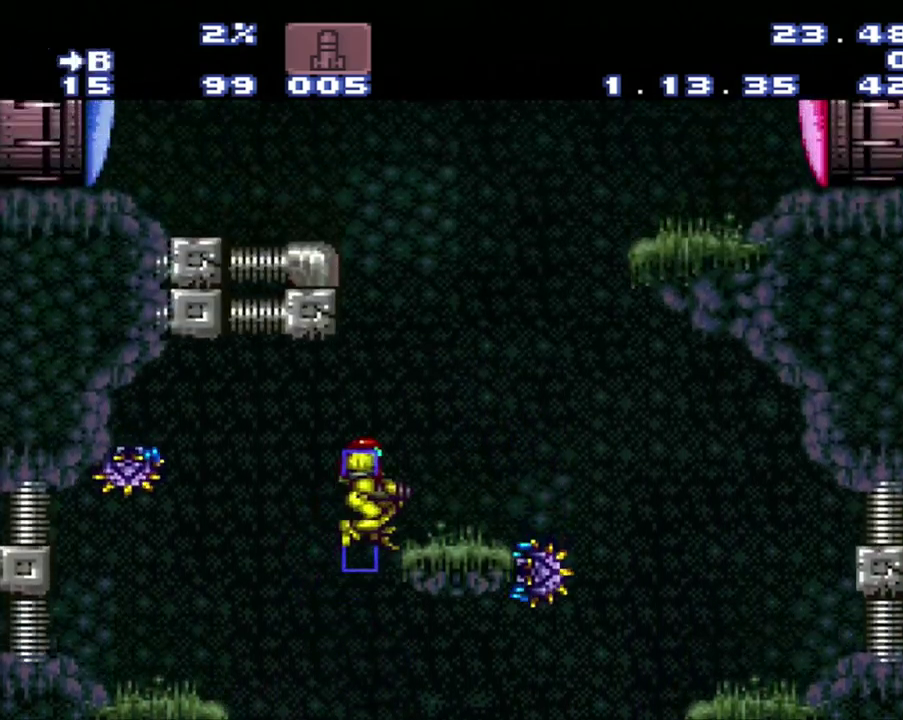
{"buttons": ["B", "DPAD_RIGHT"], "events": [[100, "A", "down"], [117, "B", "up"], [367, "A", "up"], [367, "B", "down"]]}
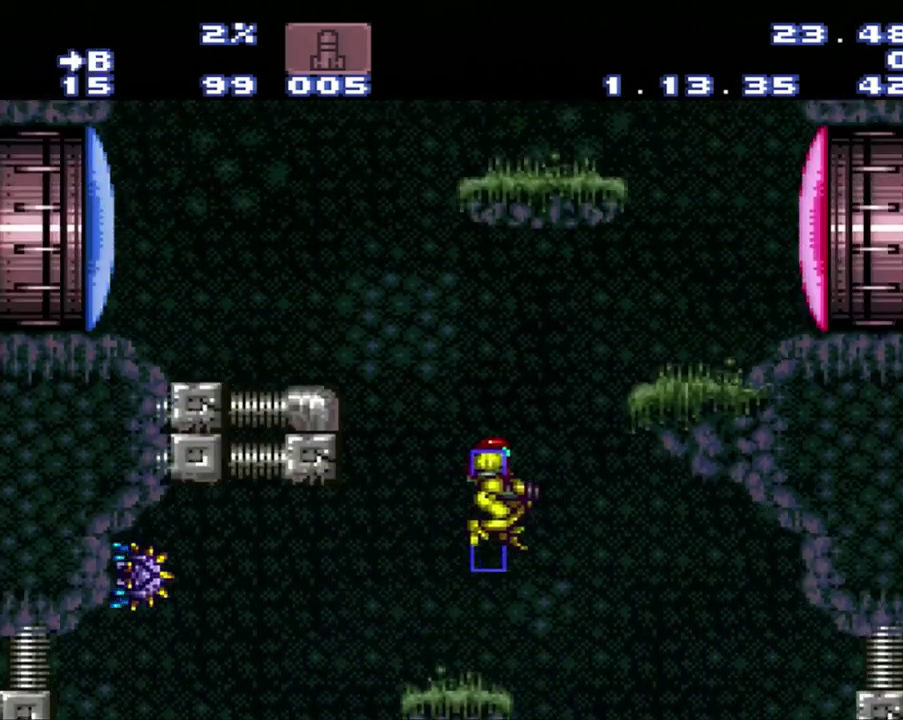
{"buttons": ["B", "DPAD_RIGHT"], "events": []}
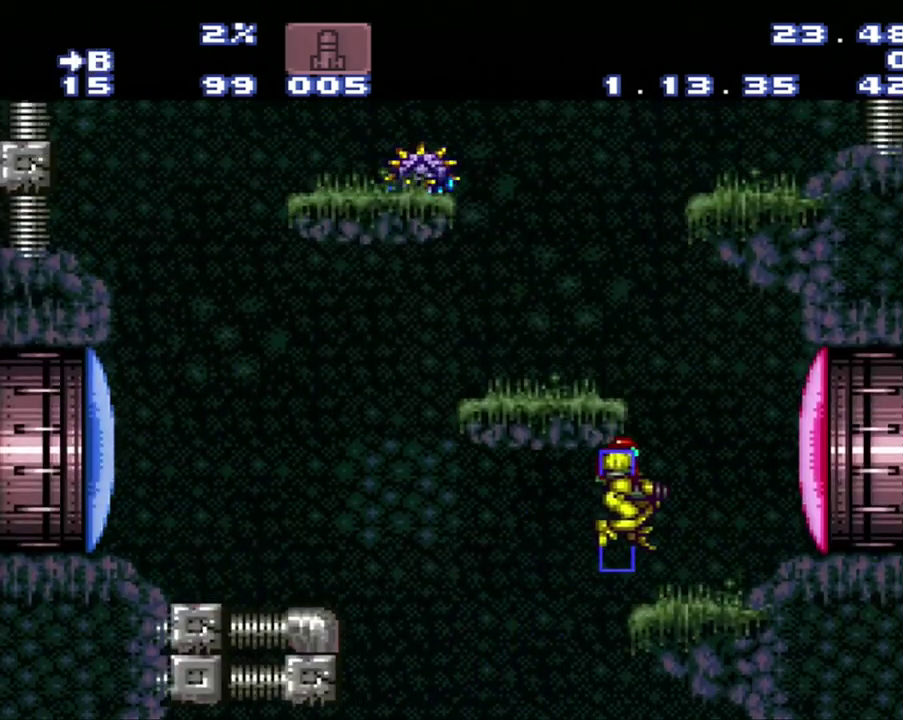
{"buttons": ["B", "DPAD_LEFT"], "events": [[183, "B", "up"], [183, "DPAD_RIGHT", "up"], [450, "B", "down"], [450, "DPAD_LEFT", "down"]]}
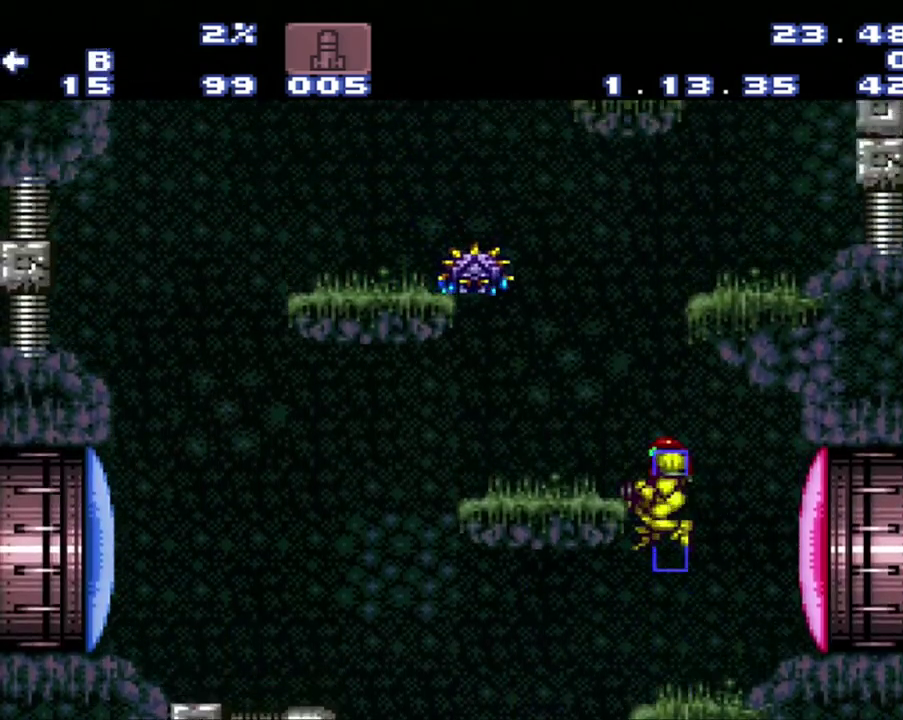
{"buttons": ["B", "DPAD_RIGHT"], "events": [[217, "B", "up"], [500, "B", "down"], [500, "DPAD_LEFT", "up"], [500, "DPAD_RIGHT", "down"]]}
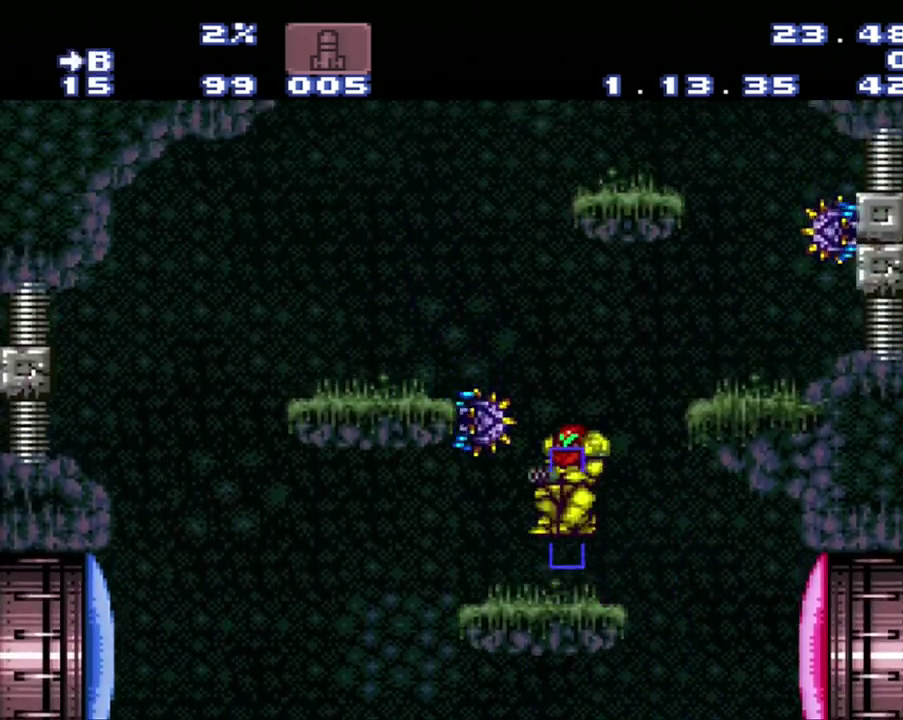
{"buttons": ["B", "Y", "DPAD_RIGHT"], "events": [[300, "Y", "down"]]}
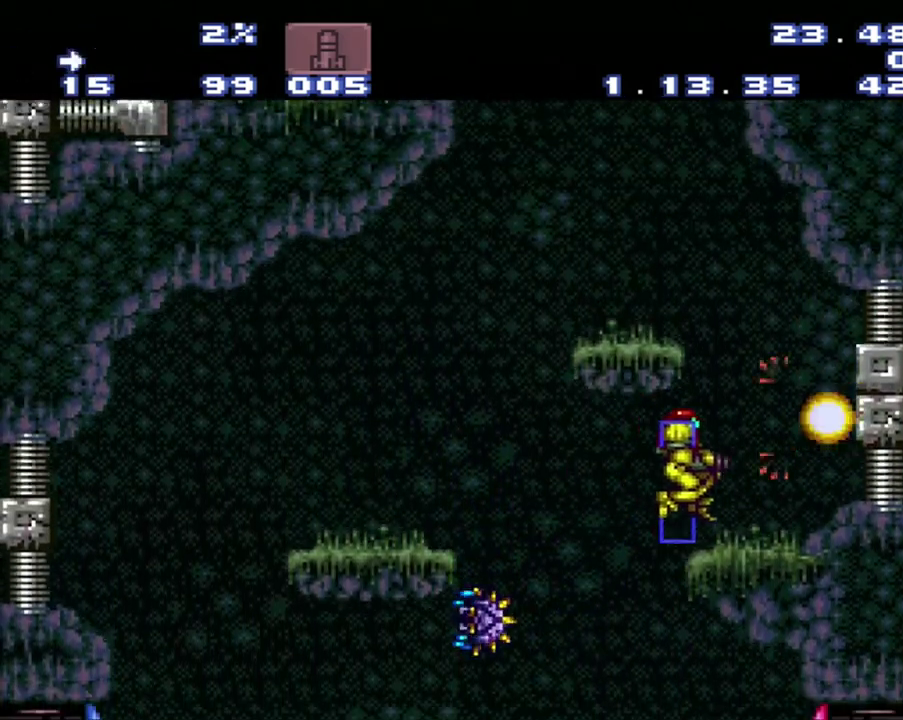
{"buttons": ["B", "DPAD_LEFT"], "events": [[33, "B", "up"], [33, "Y", "up"], [300, "B", "down"], [300, "DPAD_LEFT", "down"], [300, "DPAD_RIGHT", "up"]]}
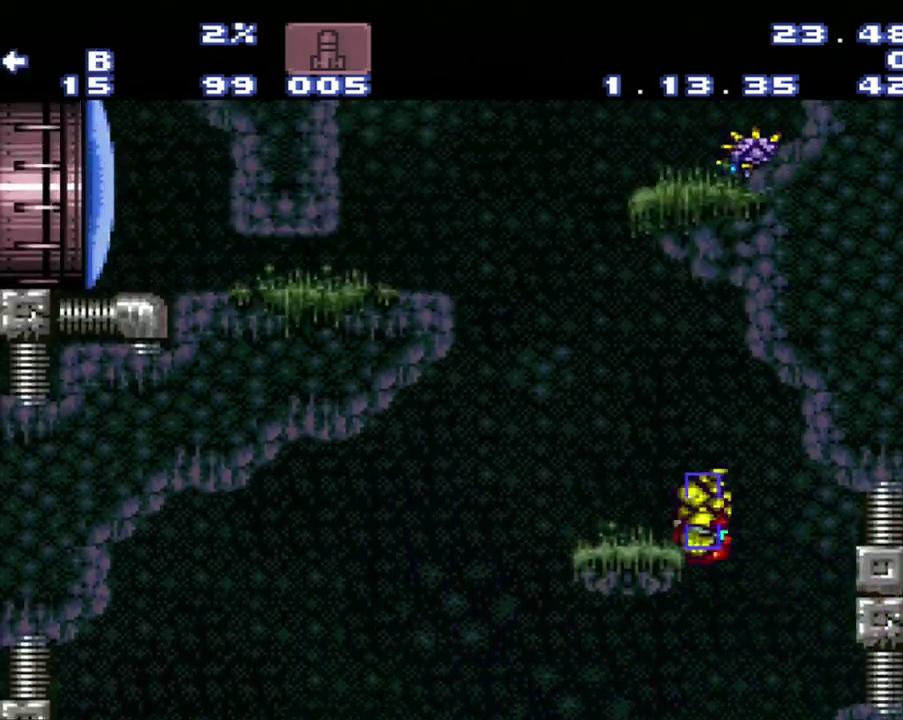
{"buttons": ["B", "DPAD_LEFT"], "events": [[83, "B", "up"], [433, "B", "down"]]}
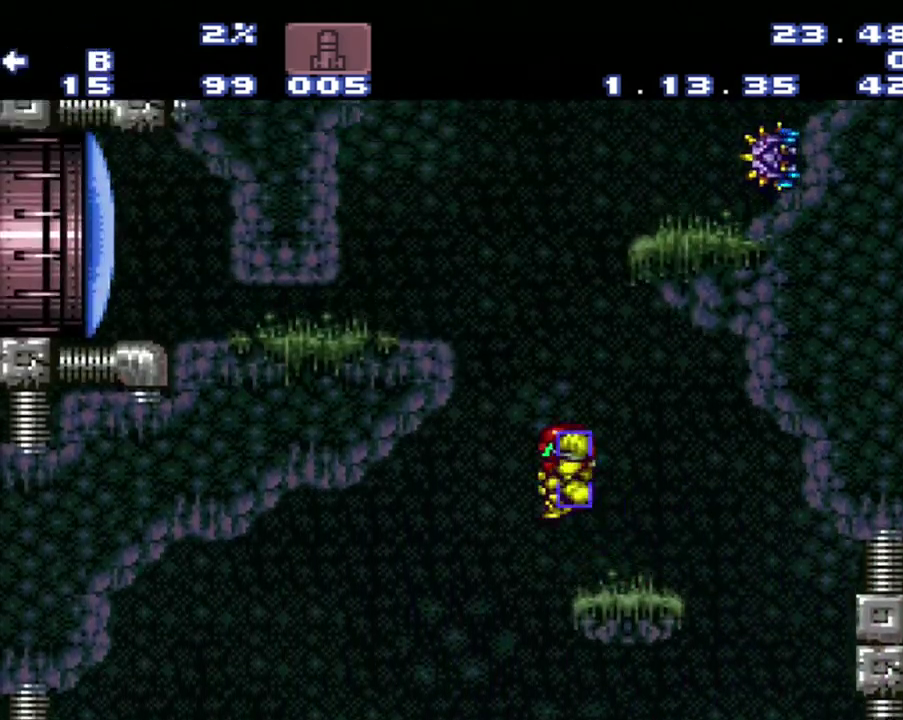
{"buttons": ["B", "DPAD_RIGHT"], "events": [[117, "DPAD_LEFT", "up"], [117, "DPAD_RIGHT", "down"]]}
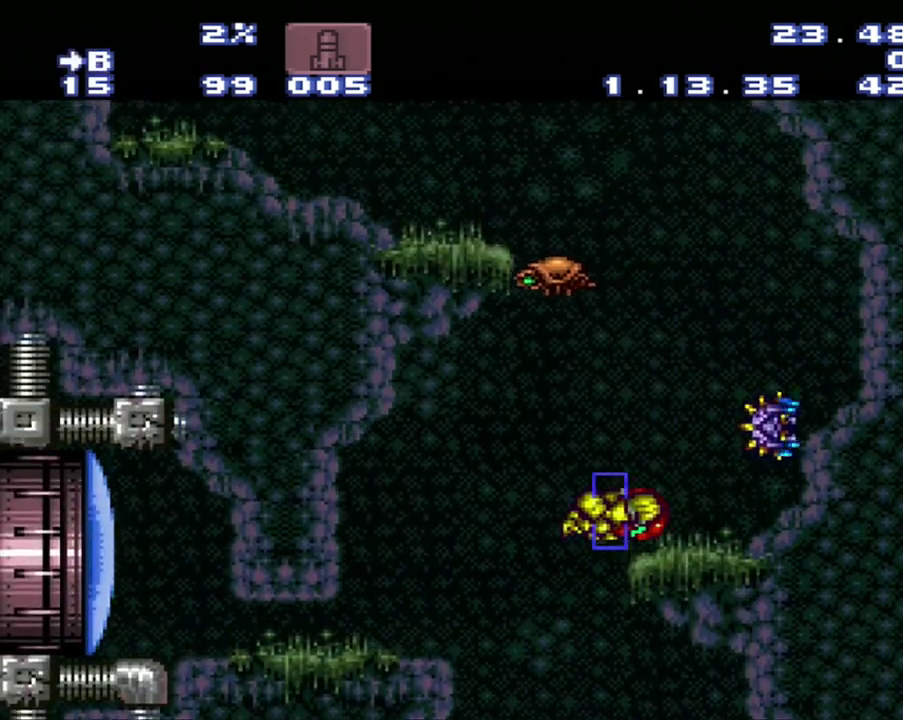
{"buttons": ["B", "DPAD_LEFT"], "events": [[167, "B", "up"], [183, "DPAD_RIGHT", "up"], [217, "DPAD_LEFT", "down"], [500, "B", "down"]]}
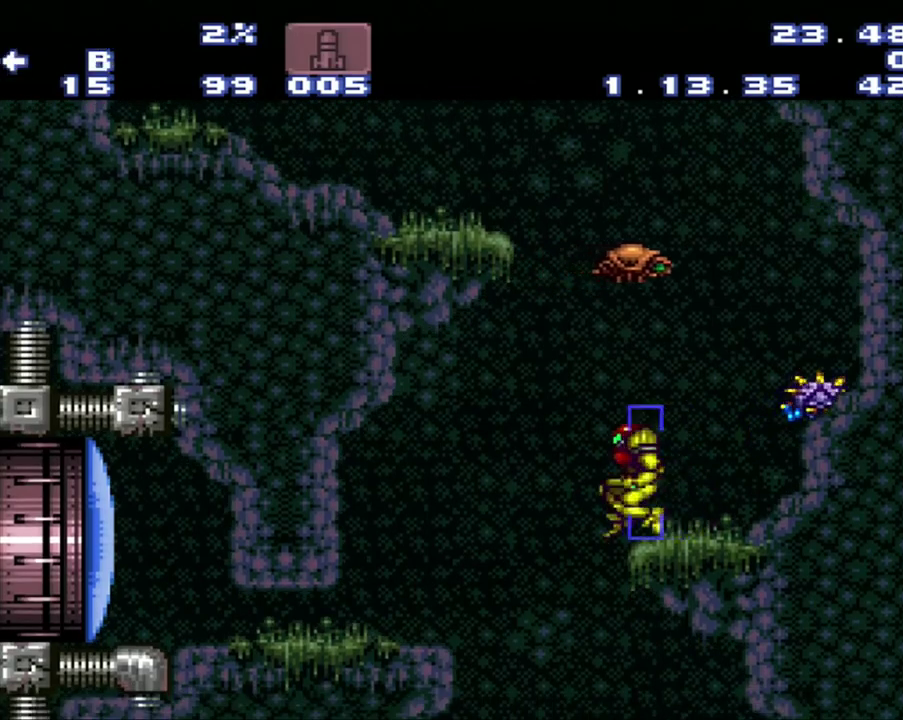
{"buttons": ["B", "L1", "DPAD_LEFT"], "events": [[467, "L1", "down"]]}
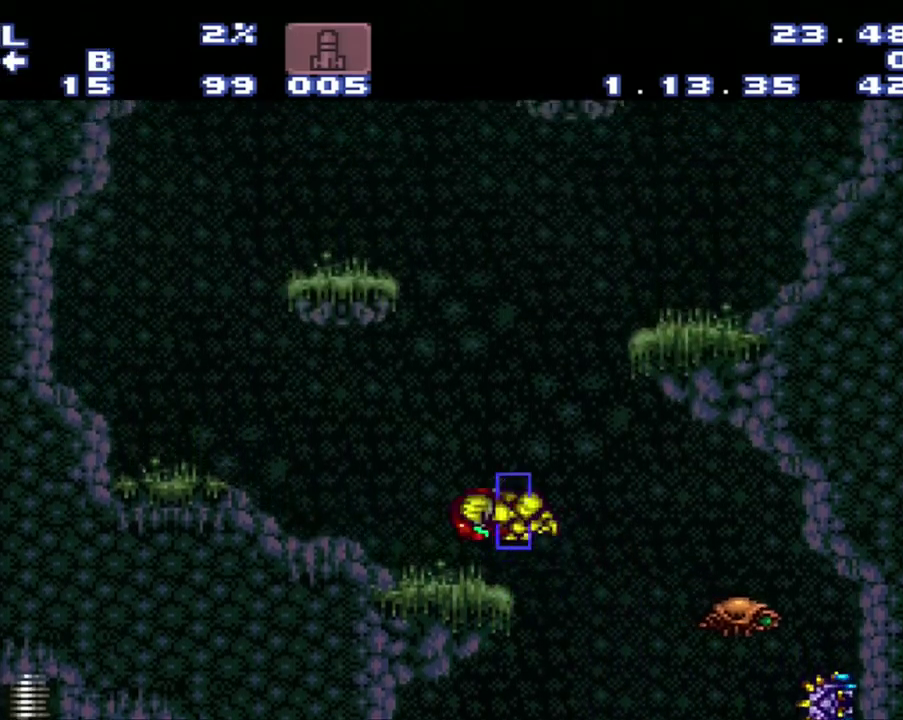
{"buttons": ["DPAD_RIGHT"], "events": [[50, "B", "up"], [250, "DPAD_LEFT", "up"], [250, "DPAD_RIGHT", "down"], [250, "L1", "up"]]}
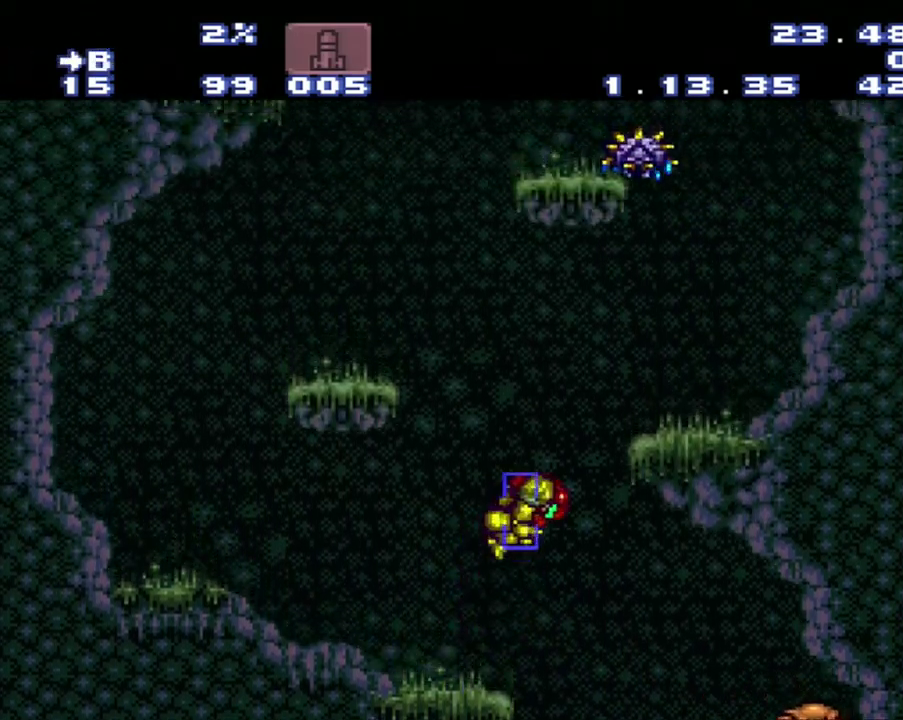
{"buttons": ["DPAD_UP"], "events": [[17, "B", "down"], [317, "B", "up"], [367, "DPAD_RIGHT", "up"], [367, "DPAD_UP", "down"]]}
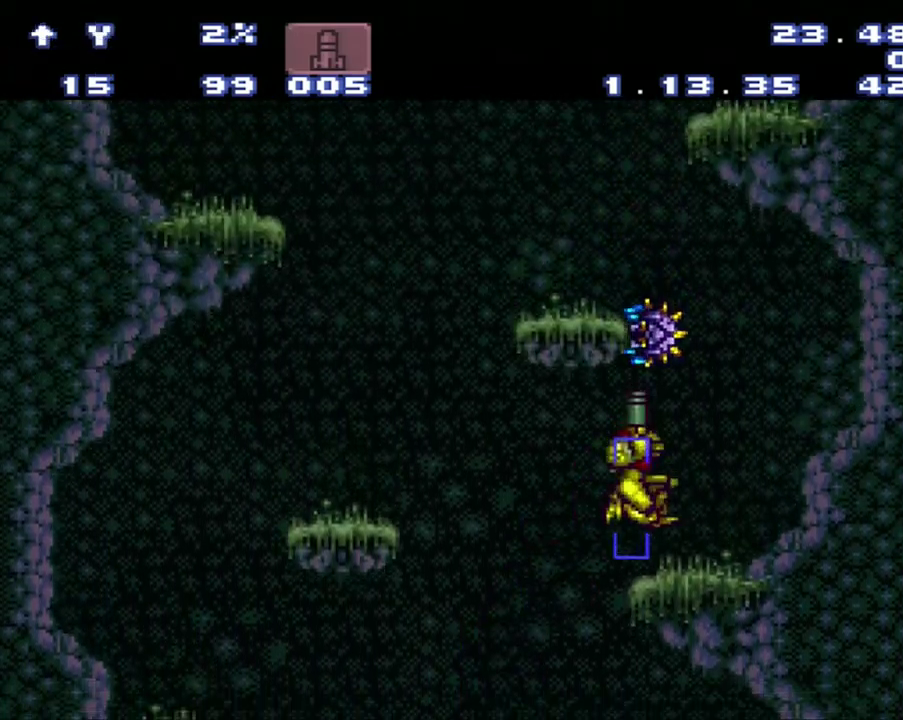
{"buttons": ["B", "DPAD_LEFT"], "events": [[50, "DPAD_RIGHT", "down"], [83, "DPAD_UP", "up"], [150, "B", "down"], [333, "DPAD_LEFT", "down"], [333, "DPAD_RIGHT", "up"]]}